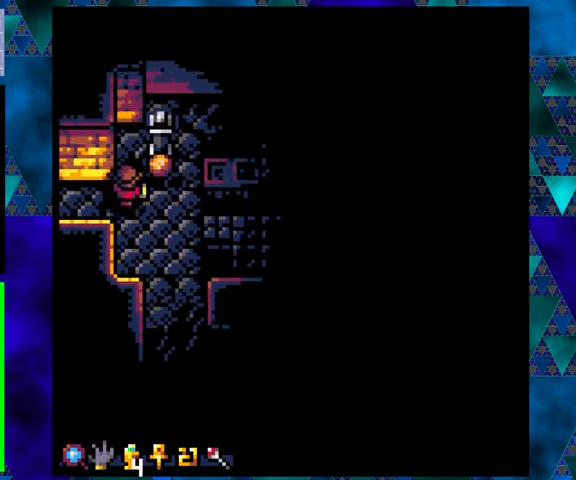
Gameplay with a controller (Nintendo layout); each line is a JSON object with the inputs held at the frame after it. "events" lists button and stick changes between this image and that frame as [ms after this image, input, new state], when the widget could be followed in between. Not read: L3 R3 right_stick.
{"buttons": ["DPAD_RIGHT"], "left_stick": "center", "events": [[33, "DPAD_LEFT", "up"], [433, "DPAD_UP", "up"], [467, "DPAD_RIGHT", "down"]]}
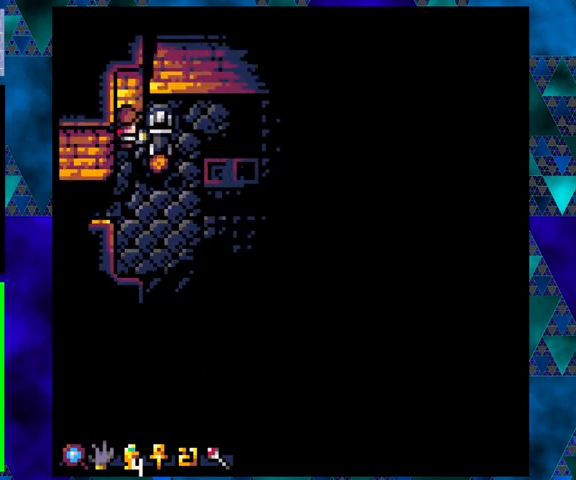
{"buttons": [], "left_stick": "center", "events": [[200, "DPAD_RIGHT", "up"], [400, "X", "down"], [500, "X", "up"]]}
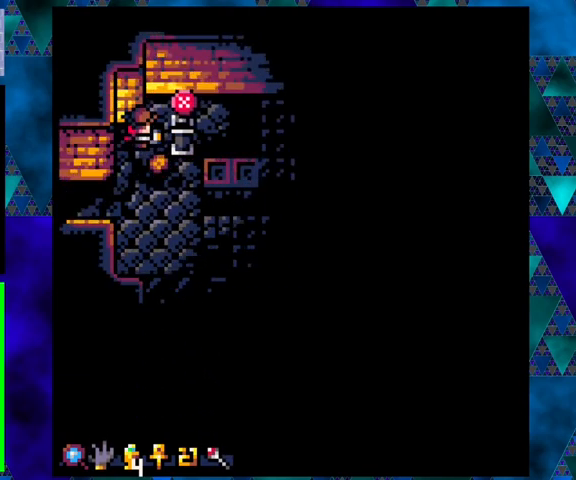
{"buttons": ["DPAD_UP"], "left_stick": "center", "events": [[233, "DPAD_RIGHT", "down"], [400, "DPAD_UP", "down"], [433, "DPAD_RIGHT", "up"]]}
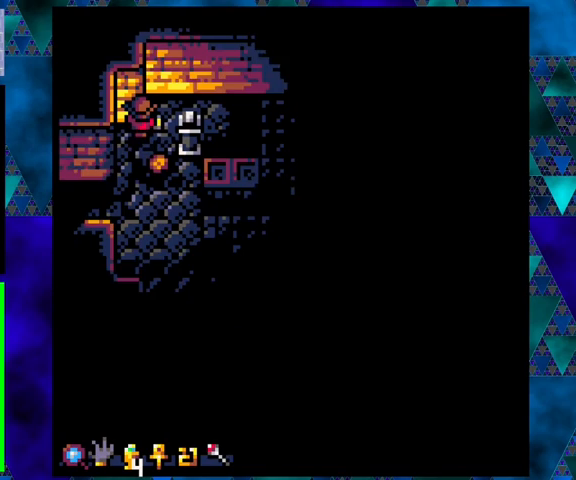
{"buttons": ["DPAD_RIGHT"], "left_stick": "center", "events": [[167, "DPAD_RIGHT", "down"], [167, "DPAD_UP", "up"]]}
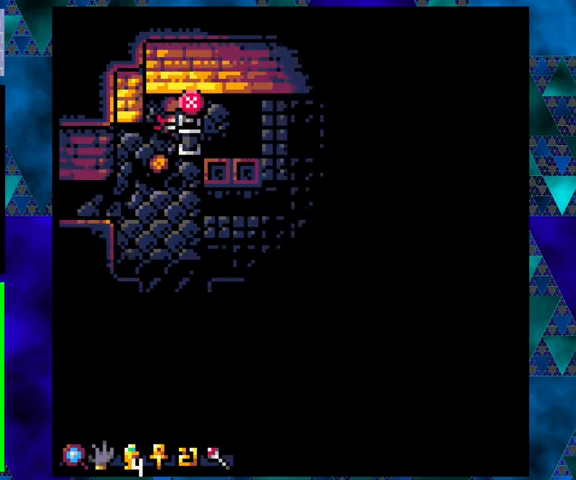
{"buttons": ["DPAD_UP"], "left_stick": "center", "events": [[33, "DPAD_RIGHT", "up"], [367, "DPAD_UP", "down"]]}
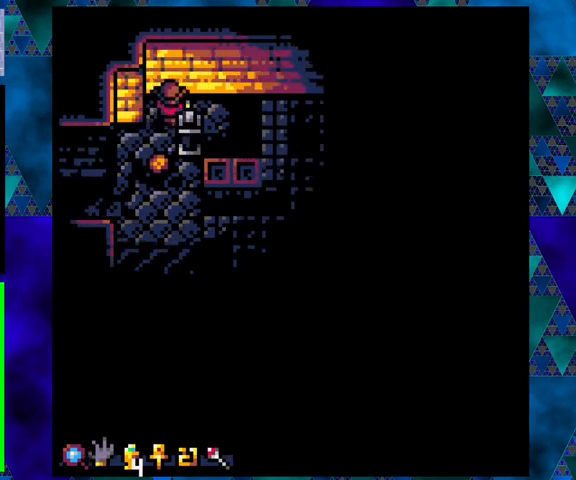
{"buttons": ["DPAD_DOWN"], "left_stick": "center", "events": [[67, "DPAD_UP", "up"], [167, "DPAD_RIGHT", "down"], [333, "DPAD_RIGHT", "up"], [467, "DPAD_DOWN", "down"]]}
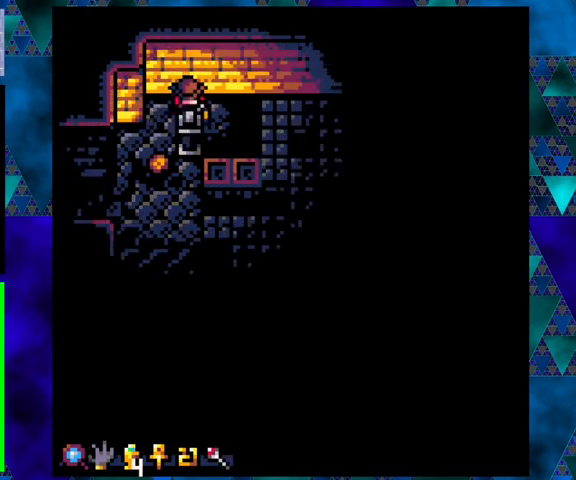
{"buttons": [], "left_stick": "center", "events": [[333, "DPAD_DOWN", "up"], [333, "X", "down"], [467, "X", "up"]]}
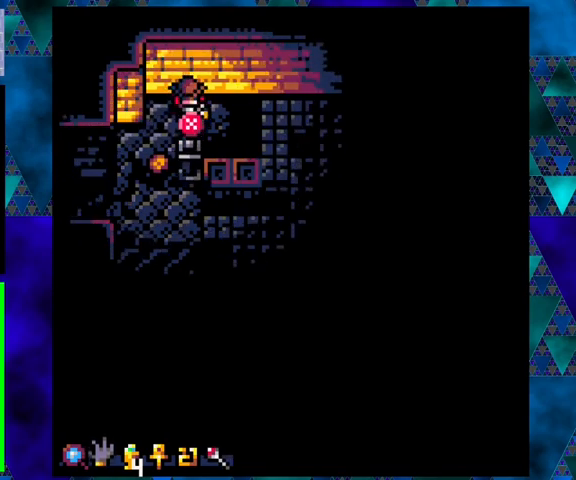
{"buttons": ["X", "DPAD_DOWN"], "left_stick": "center", "events": [[233, "DPAD_DOWN", "down"], [433, "X", "down"]]}
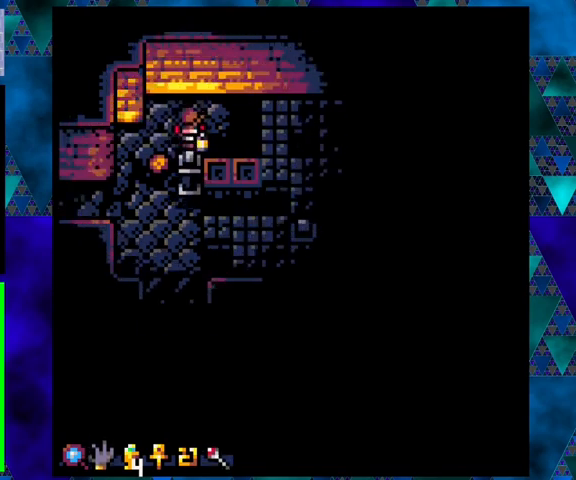
{"buttons": ["DPAD_DOWN"], "left_stick": "center", "events": [[100, "X", "up"]]}
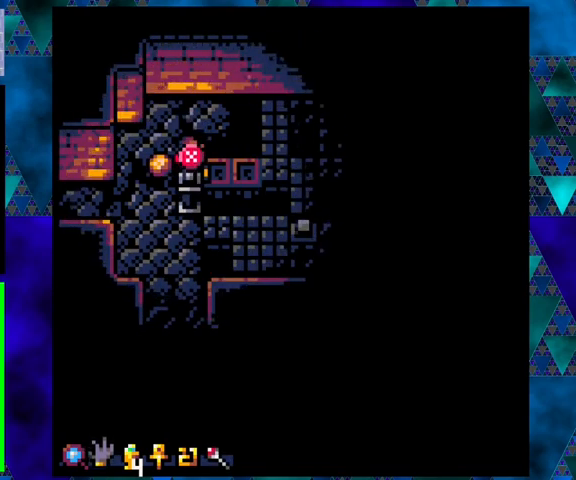
{"buttons": ["DPAD_DOWN"], "left_stick": "center", "events": [[267, "X", "down"], [400, "X", "up"]]}
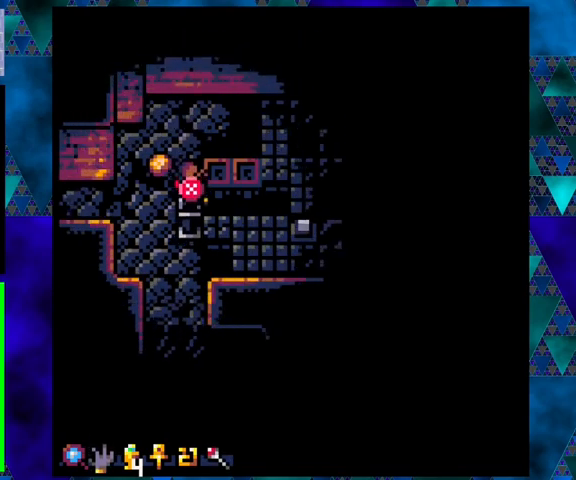
{"buttons": ["DPAD_DOWN"], "left_stick": "center", "events": [[67, "DPAD_DOWN", "up"], [233, "DPAD_LEFT", "down"], [467, "DPAD_DOWN", "down"], [500, "DPAD_LEFT", "up"]]}
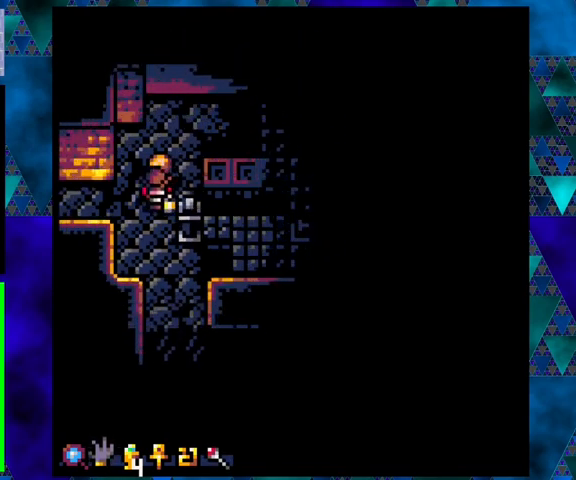
{"buttons": ["DPAD_RIGHT"], "left_stick": "center", "events": [[167, "DPAD_DOWN", "up"], [333, "DPAD_RIGHT", "down"]]}
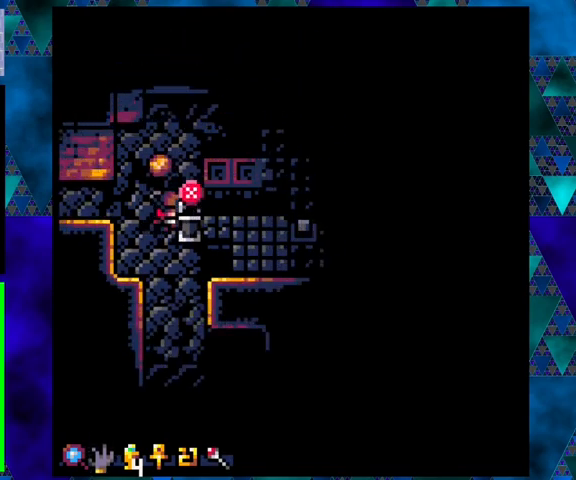
{"buttons": [], "left_stick": "center", "events": [[67, "DPAD_RIGHT", "up"], [333, "X", "down"], [467, "X", "up"]]}
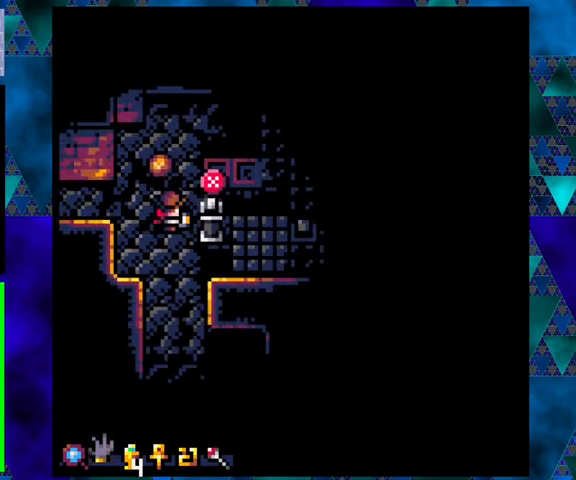
{"buttons": ["DPAD_RIGHT"], "left_stick": "center", "events": [[200, "DPAD_RIGHT", "down"]]}
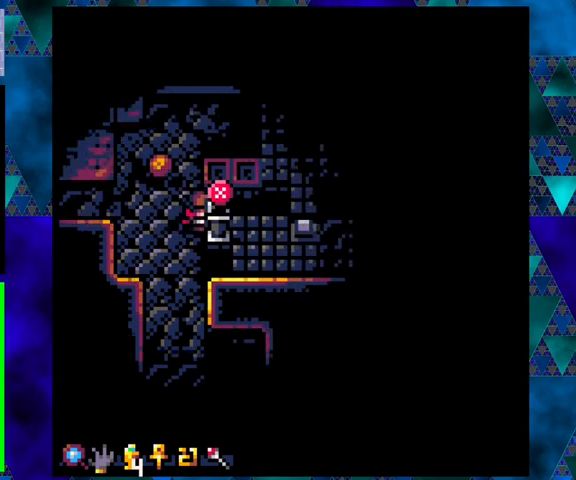
{"buttons": ["DPAD_RIGHT"], "left_stick": "center", "events": [[67, "X", "down"], [200, "X", "up"]]}
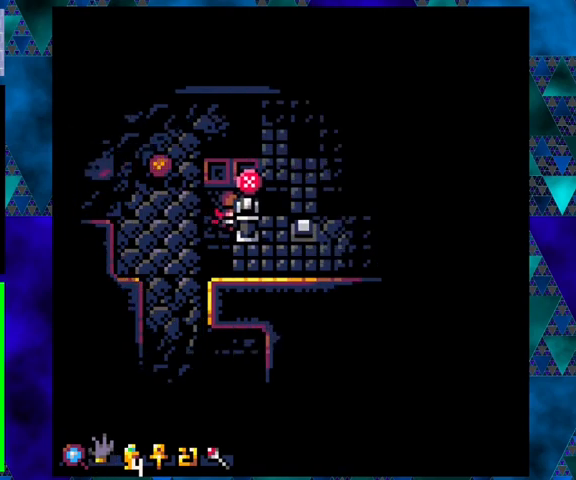
{"buttons": ["DPAD_RIGHT"], "left_stick": "center", "events": [[100, "X", "down"], [267, "X", "up"]]}
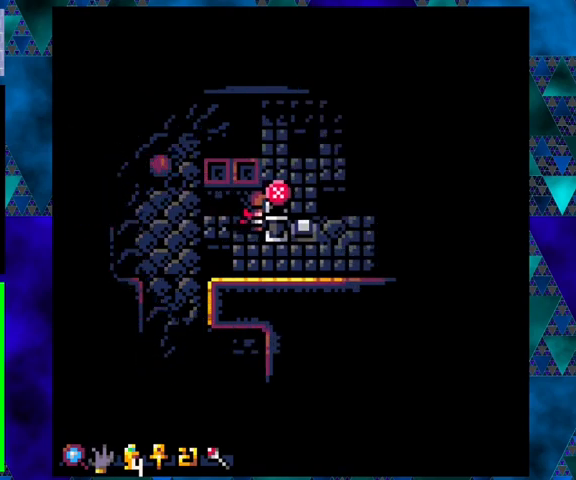
{"buttons": ["X", "DPAD_RIGHT"], "left_stick": "center", "events": [[433, "X", "down"]]}
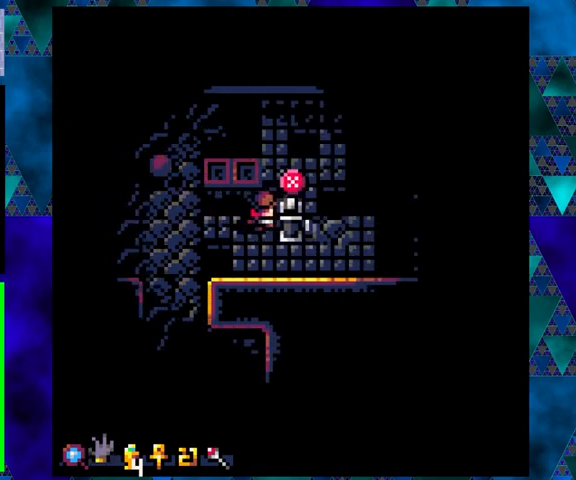
{"buttons": ["DPAD_DOWN"], "left_stick": "center", "events": [[67, "DPAD_RIGHT", "up"], [67, "X", "up"], [267, "DPAD_DOWN", "down"]]}
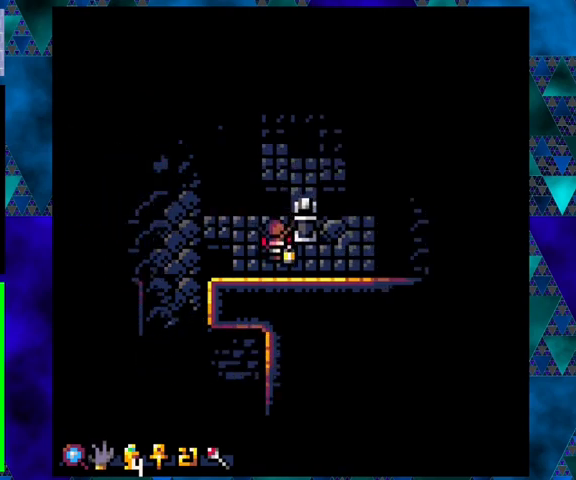
{"buttons": ["DPAD_UP"], "left_stick": "center", "events": [[100, "DPAD_DOWN", "up"], [233, "DPAD_RIGHT", "down"], [467, "DPAD_RIGHT", "up"], [467, "DPAD_UP", "down"]]}
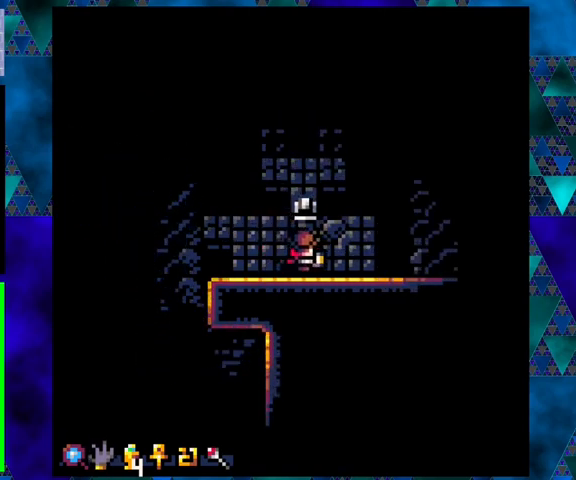
{"buttons": [], "left_stick": "center", "events": [[233, "DPAD_UP", "up"], [267, "X", "down"], [433, "X", "up"]]}
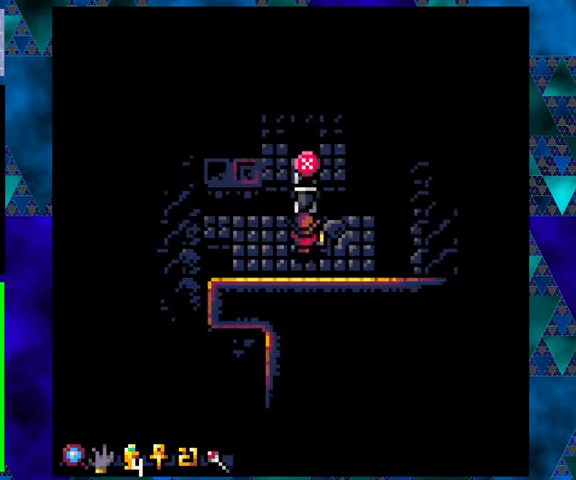
{"buttons": ["DPAD_UP"], "left_stick": "center", "events": [[200, "DPAD_UP", "down"]]}
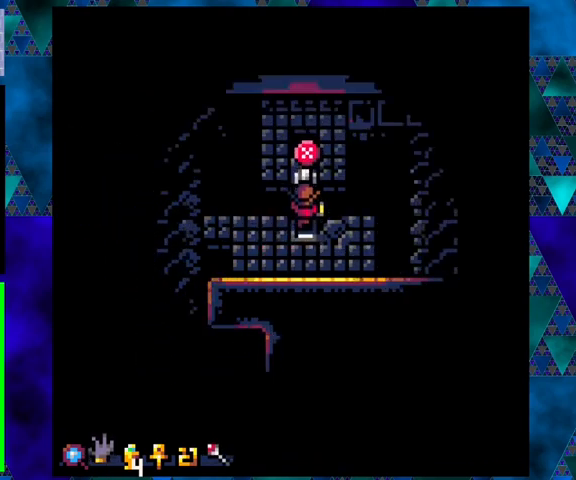
{"buttons": ["DPAD_DOWN"], "left_stick": "center", "events": [[33, "DPAD_UP", "up"], [33, "X", "down"], [167, "X", "up"], [433, "DPAD_DOWN", "down"]]}
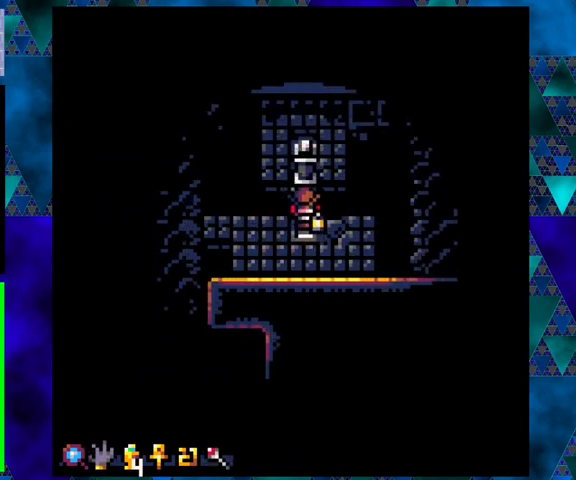
{"buttons": [], "left_stick": "center", "events": [[200, "DPAD_DOWN", "up"], [200, "DPAD_LEFT", "down"], [433, "DPAD_LEFT", "up"]]}
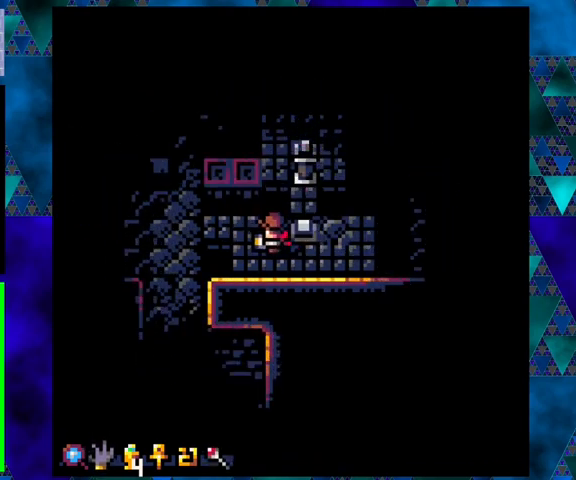
{"buttons": ["DPAD_UP", "DPAD_LEFT"], "left_stick": "center", "events": [[433, "DPAD_LEFT", "down"], [467, "DPAD_UP", "down"]]}
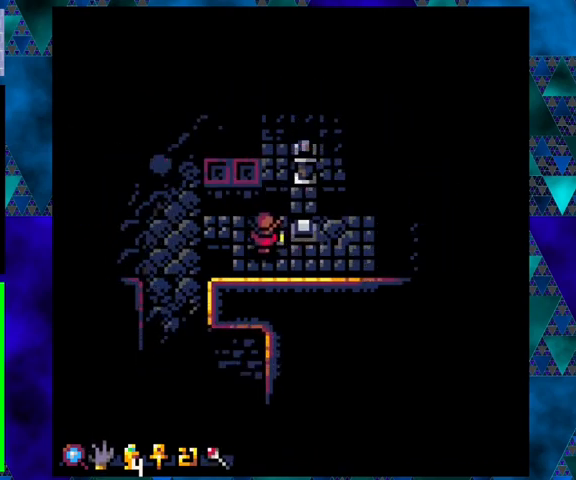
{"buttons": ["DPAD_LEFT"], "left_stick": "center", "events": [[33, "DPAD_LEFT", "up"], [133, "DPAD_LEFT", "down"], [167, "DPAD_UP", "up"]]}
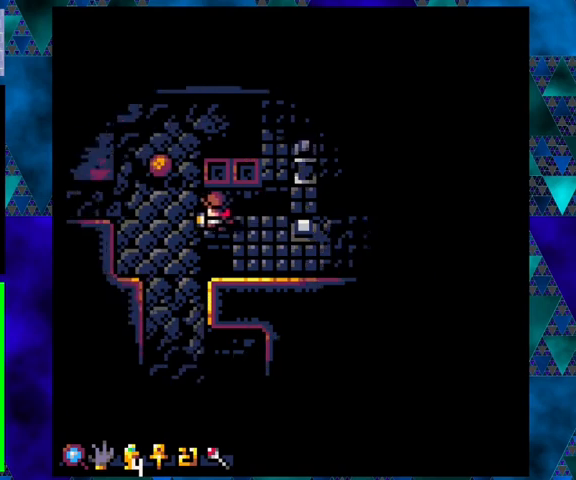
{"buttons": ["DPAD_LEFT"], "left_stick": "center", "events": []}
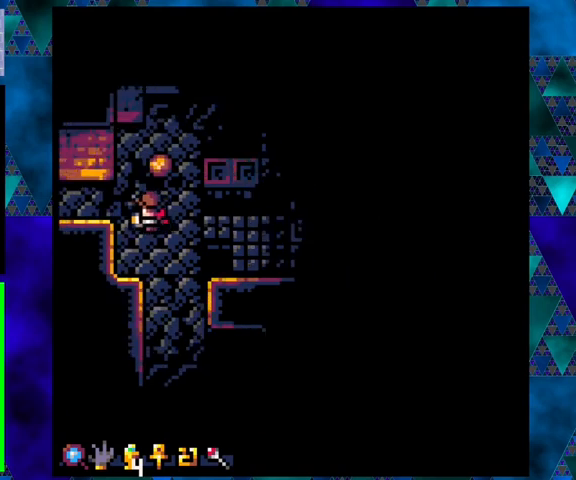
{"buttons": ["DPAD_UP"], "left_stick": "center", "events": [[100, "DPAD_UP", "down"], [133, "DPAD_LEFT", "up"]]}
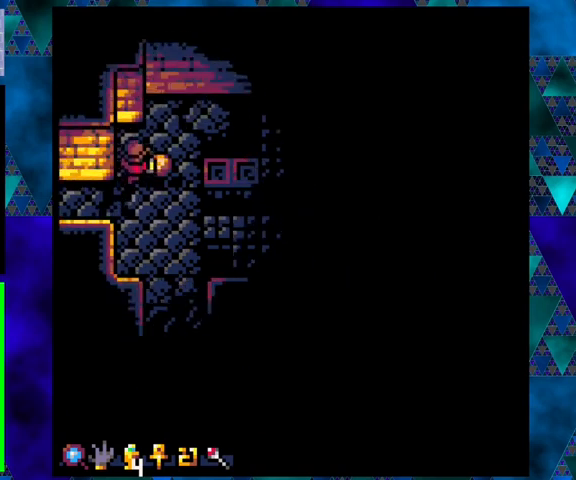
{"buttons": ["X"], "left_stick": "center", "events": [[67, "DPAD_UP", "up"], [133, "DPAD_RIGHT", "down"], [267, "DPAD_RIGHT", "up"], [500, "X", "down"]]}